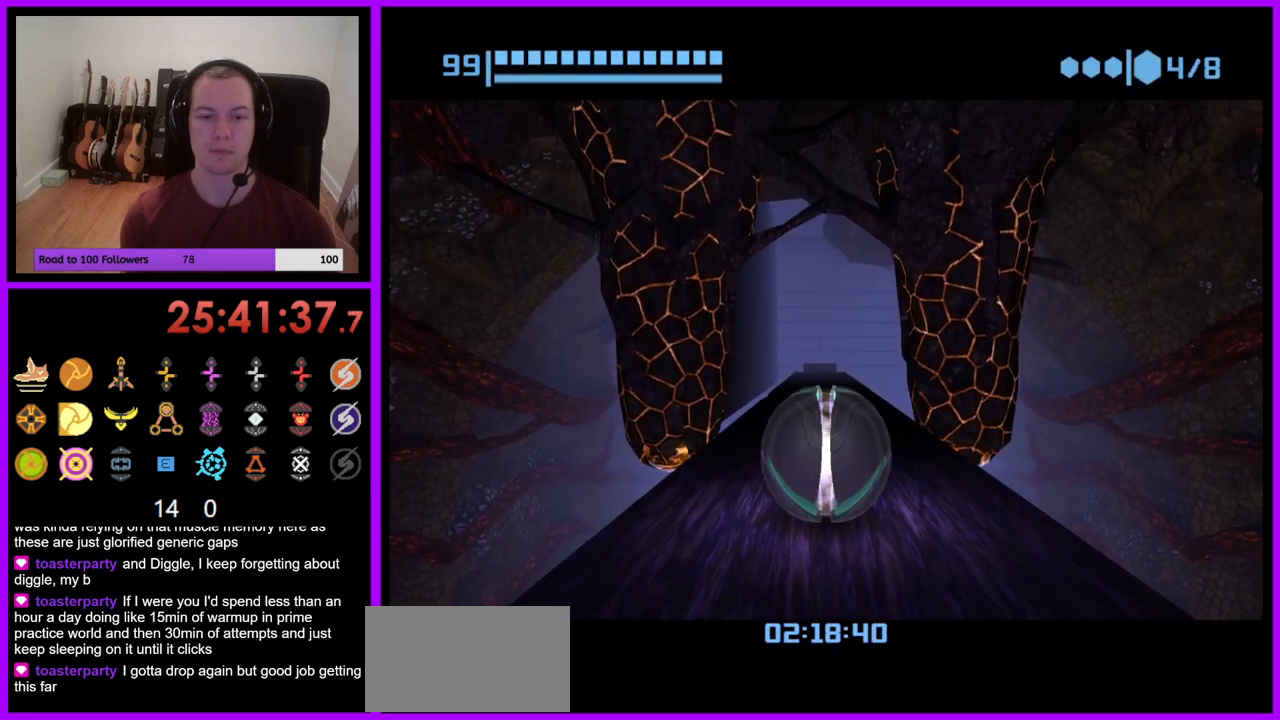
Gameplay with a controller (Nintendo layout); each line is a JSON object with the inputs held at the frame after it. "events" lists button and stick changes between this image and that frame as [ms after this image, input, new state], when the widget could be followed in between. Not read: L3 R1 R3 START.
{"buttons": ["B"], "left_stick": "center", "right_stick": "center", "events": [[200, "B", "up"], [200, "left_stick", "center"], [367, "B", "down"]]}
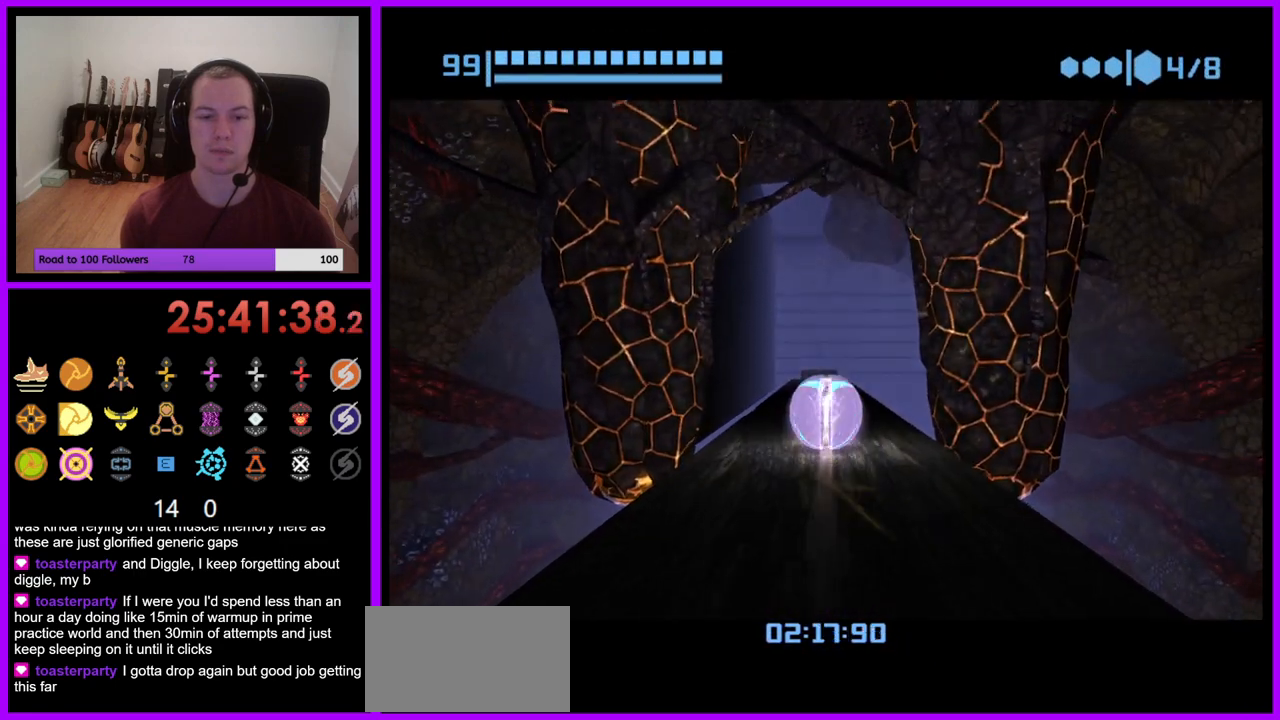
{"buttons": [], "left_stick": "center", "right_stick": "center", "events": [[450, "B", "up"]]}
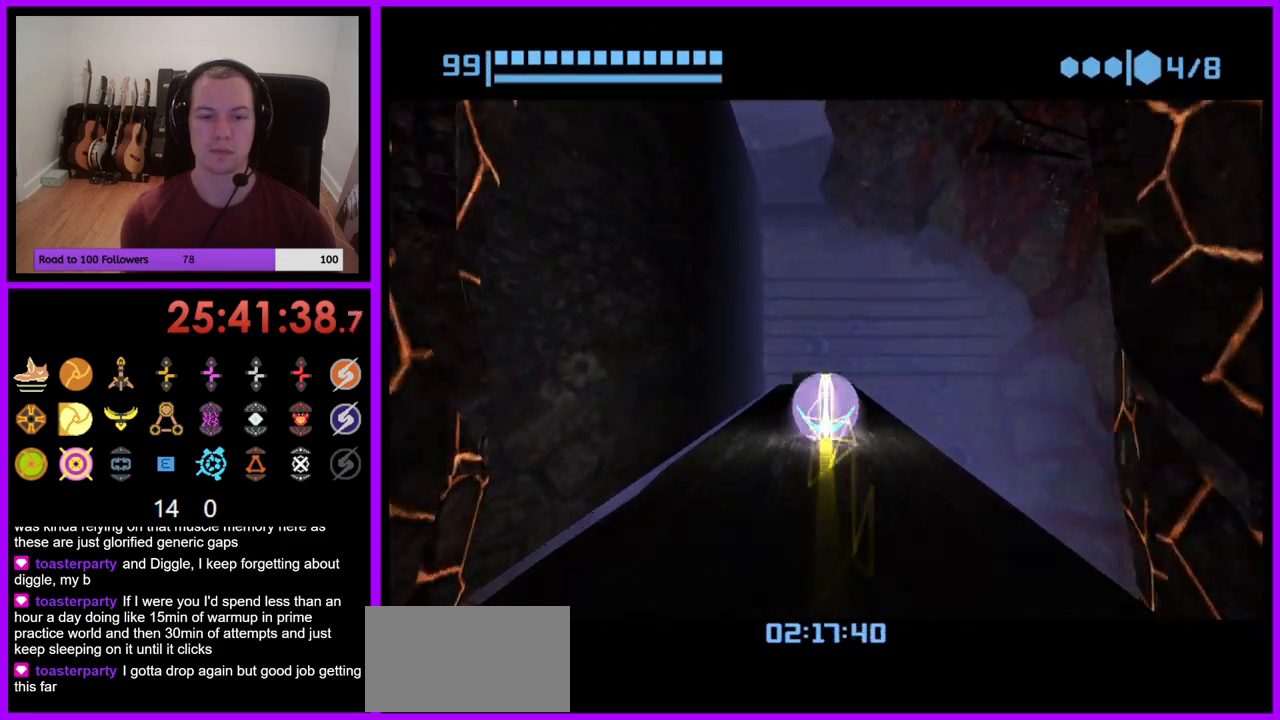
{"buttons": ["B"], "left_stick": "center", "right_stick": "center", "events": [[17, "B", "down"]]}
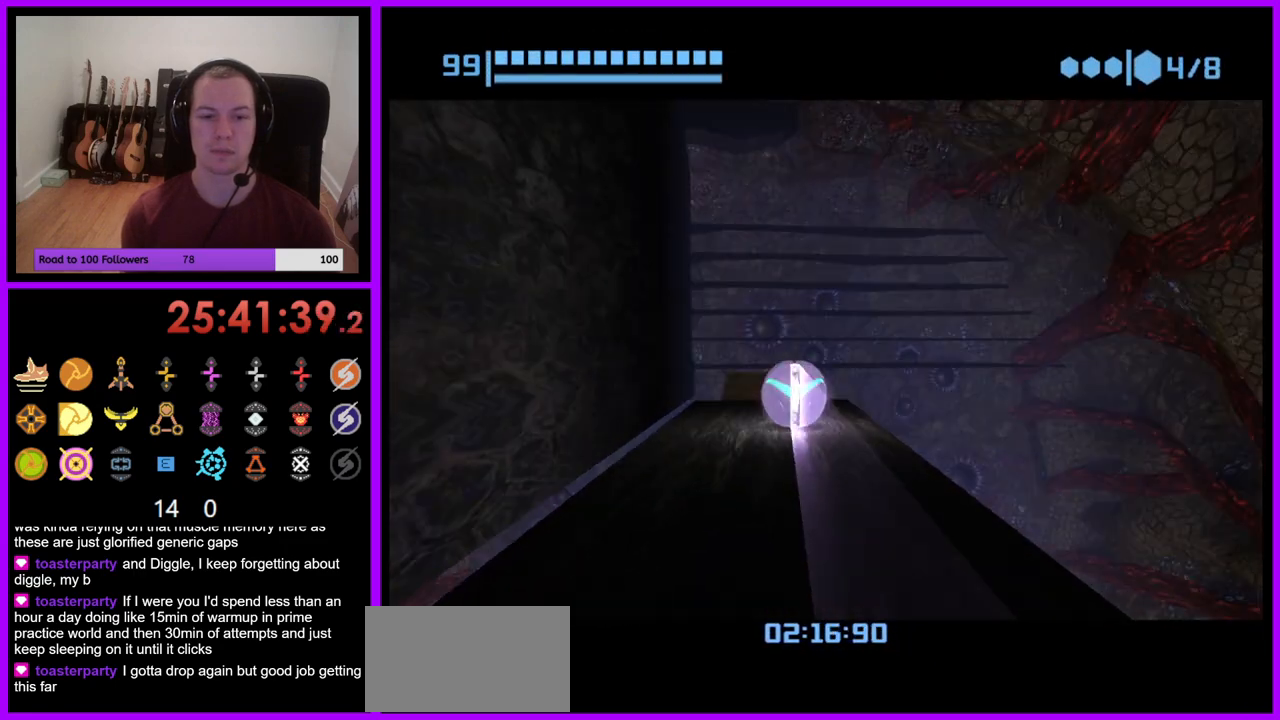
{"buttons": [], "left_stick": "center", "right_stick": "center", "events": [[117, "B", "up"]]}
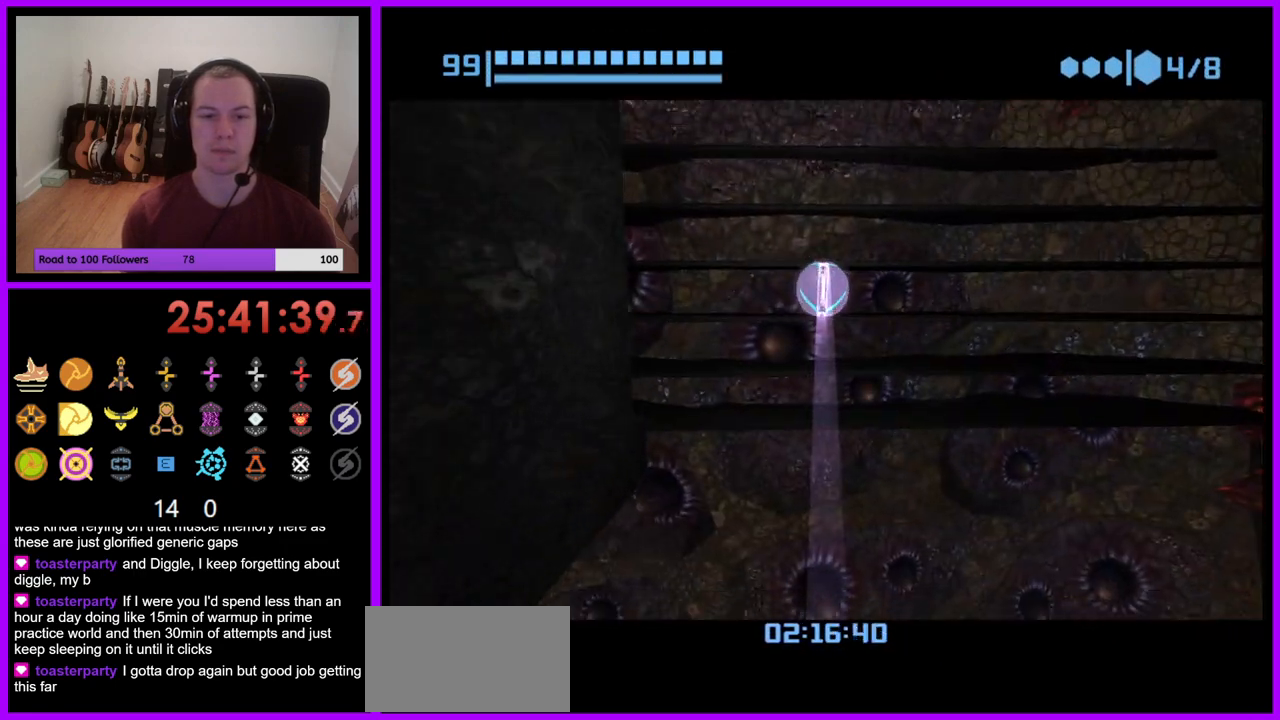
{"buttons": [], "left_stick": "up-left", "right_stick": "center", "events": [[133, "left_stick", "up-left"]]}
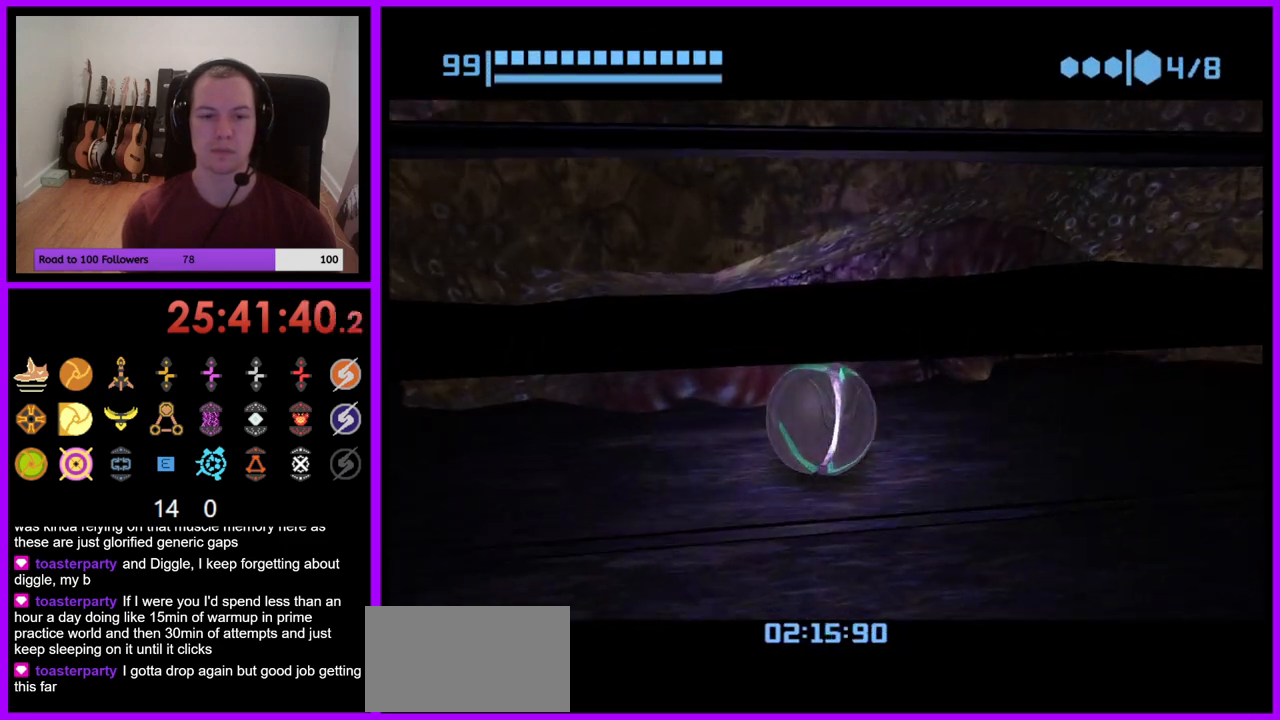
{"buttons": [], "left_stick": "up-left", "right_stick": "center", "events": [[100, "left_stick", "left"], [483, "left_stick", "up-left"]]}
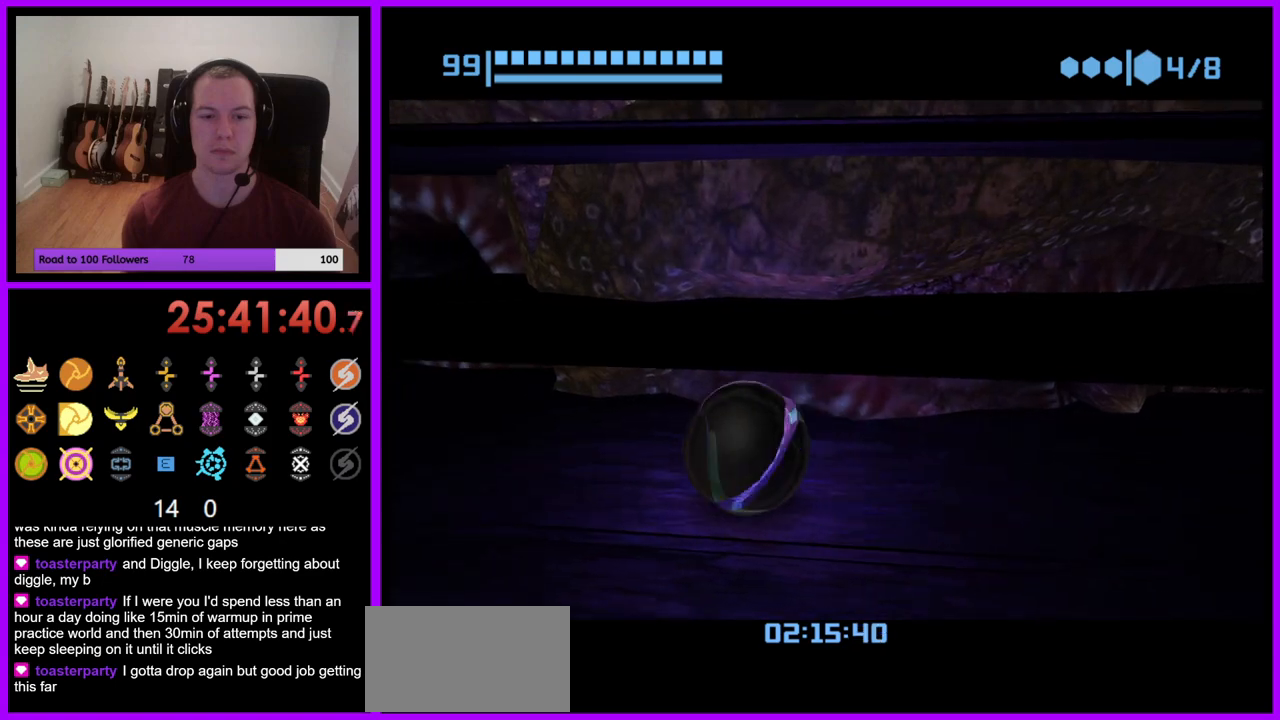
{"buttons": [], "left_stick": "left", "right_stick": "center", "events": [[467, "left_stick", "left"]]}
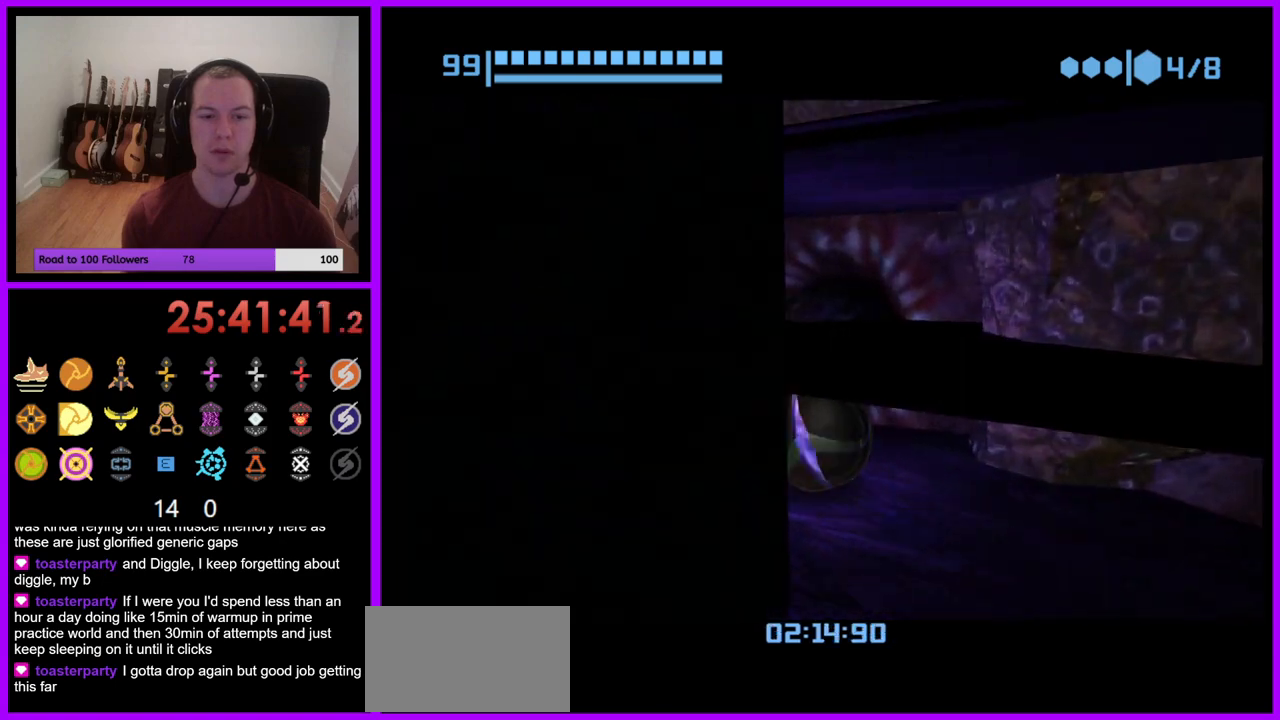
{"buttons": [], "left_stick": "left", "right_stick": "center", "events": []}
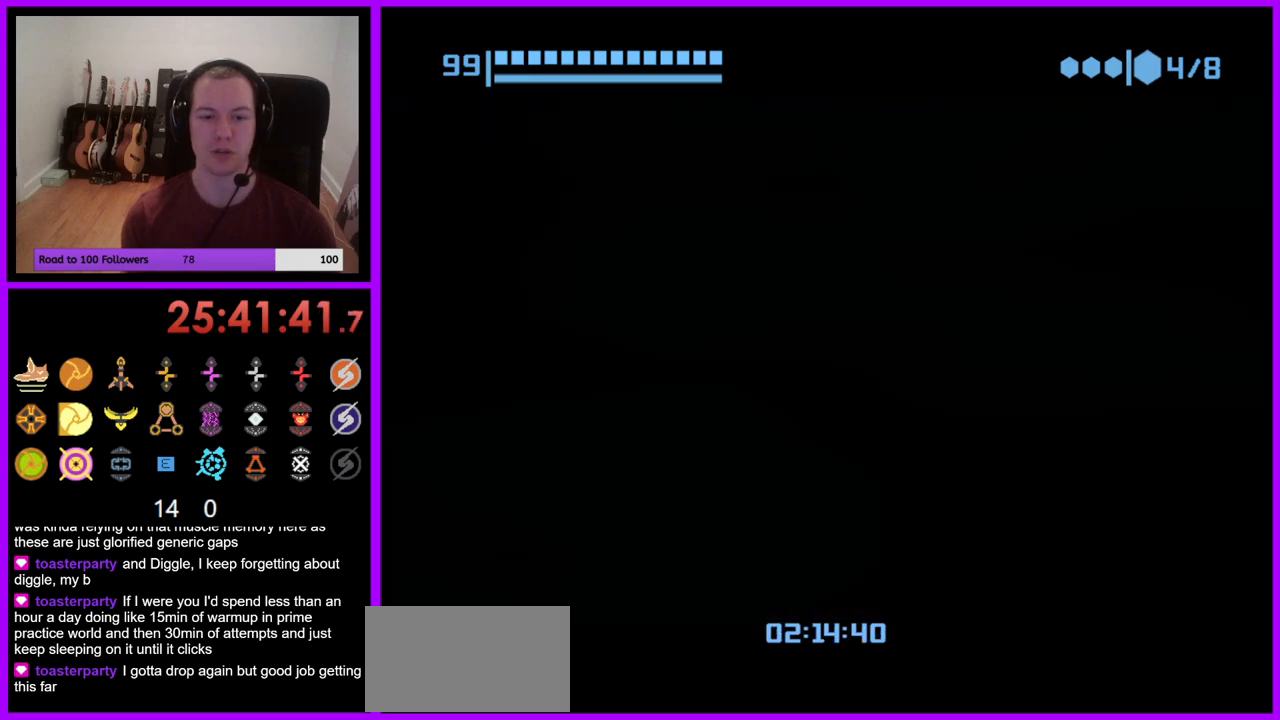
{"buttons": ["X"], "left_stick": "center", "right_stick": "center", "events": [[50, "left_stick", "center"], [350, "X", "down"]]}
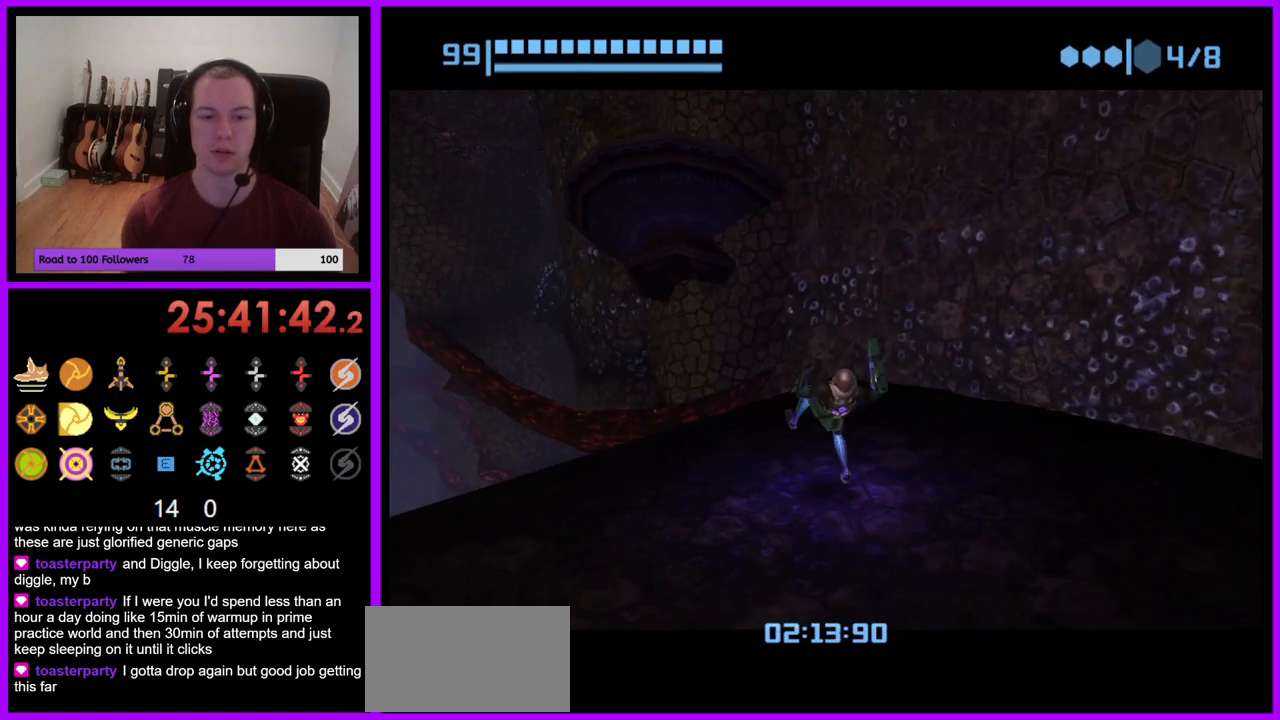
{"buttons": [], "left_stick": "center", "right_stick": "center", "events": [[17, "X", "up"]]}
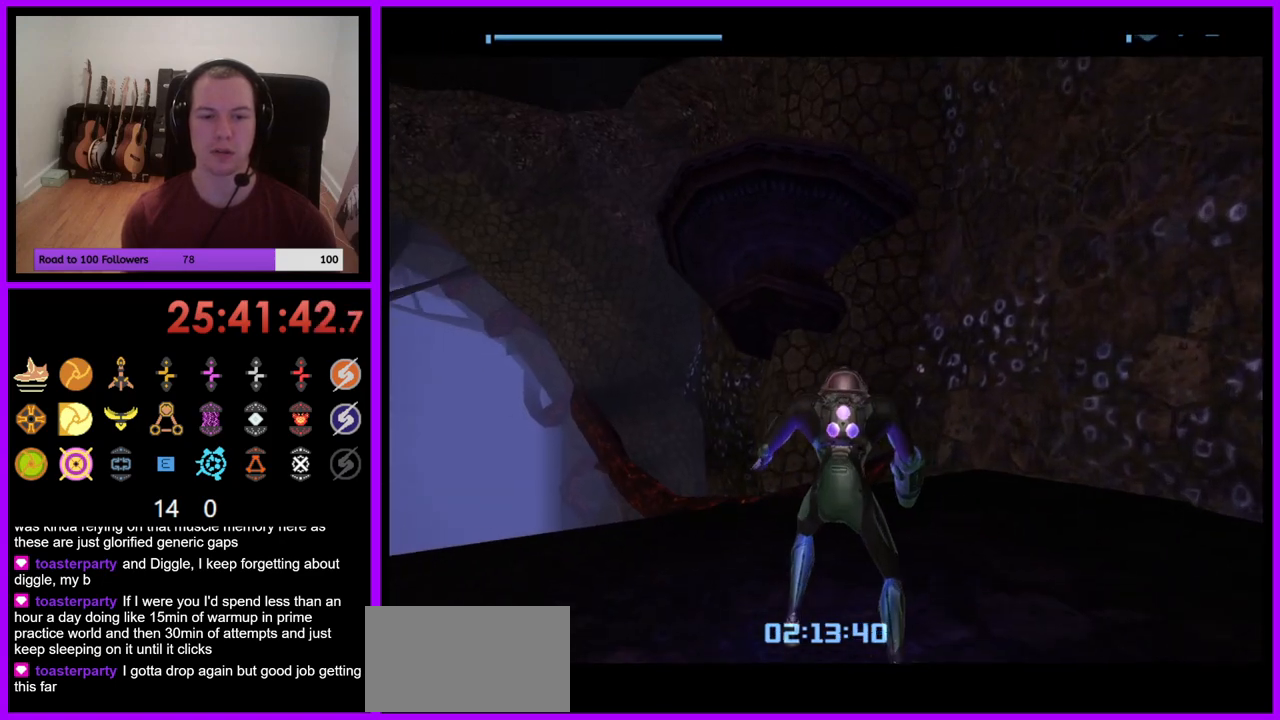
{"buttons": [], "left_stick": "center", "right_stick": "center", "events": []}
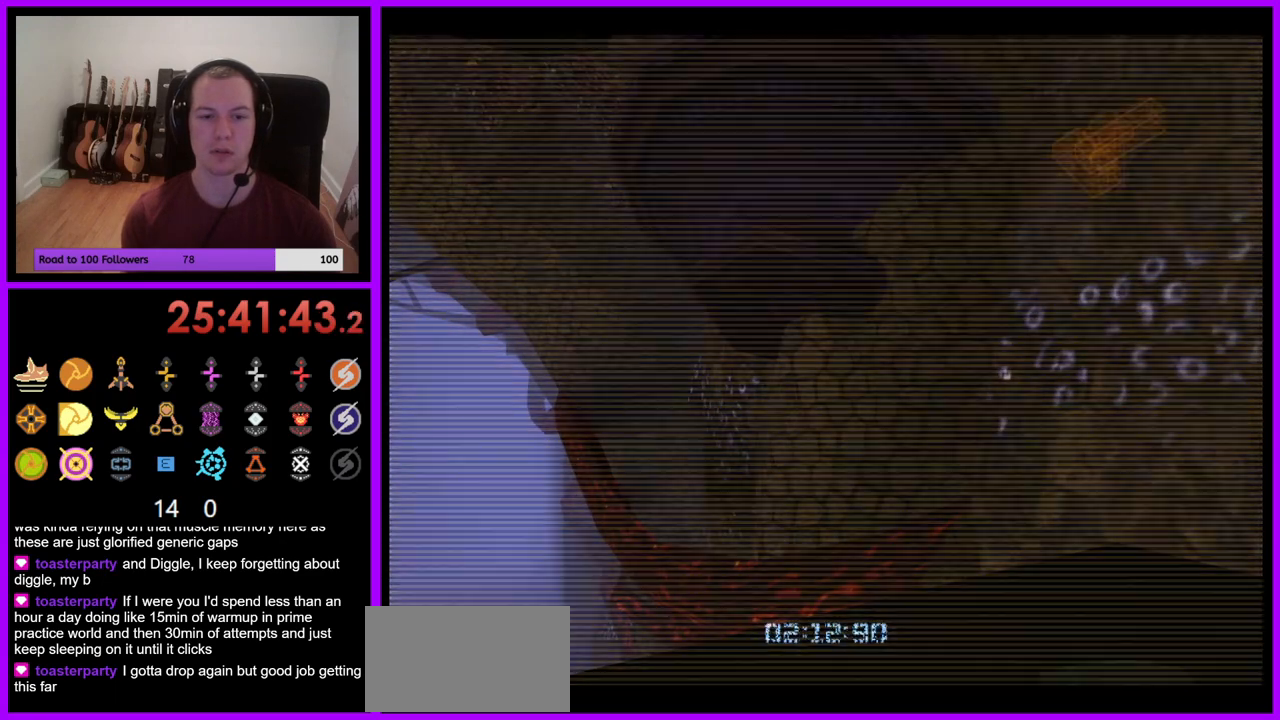
{"buttons": ["L1"], "left_stick": "up-left", "right_stick": "center", "events": [[17, "left_stick", "up"], [67, "L1", "down"], [283, "left_stick", "up-left"], [350, "B", "down"], [467, "B", "up"]]}
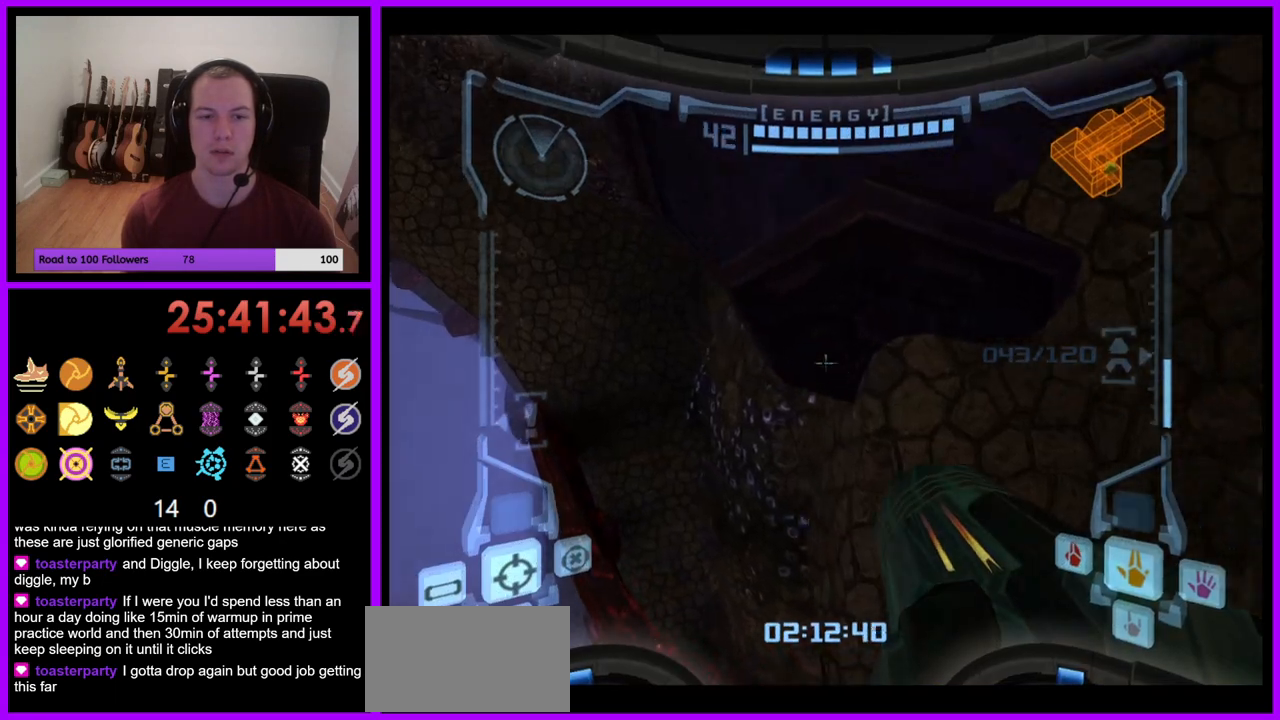
{"buttons": ["B", "L1"], "left_stick": "up-left", "right_stick": "center", "events": [[17, "left_stick", "left"], [217, "left_stick", "up-left"], [433, "B", "down"]]}
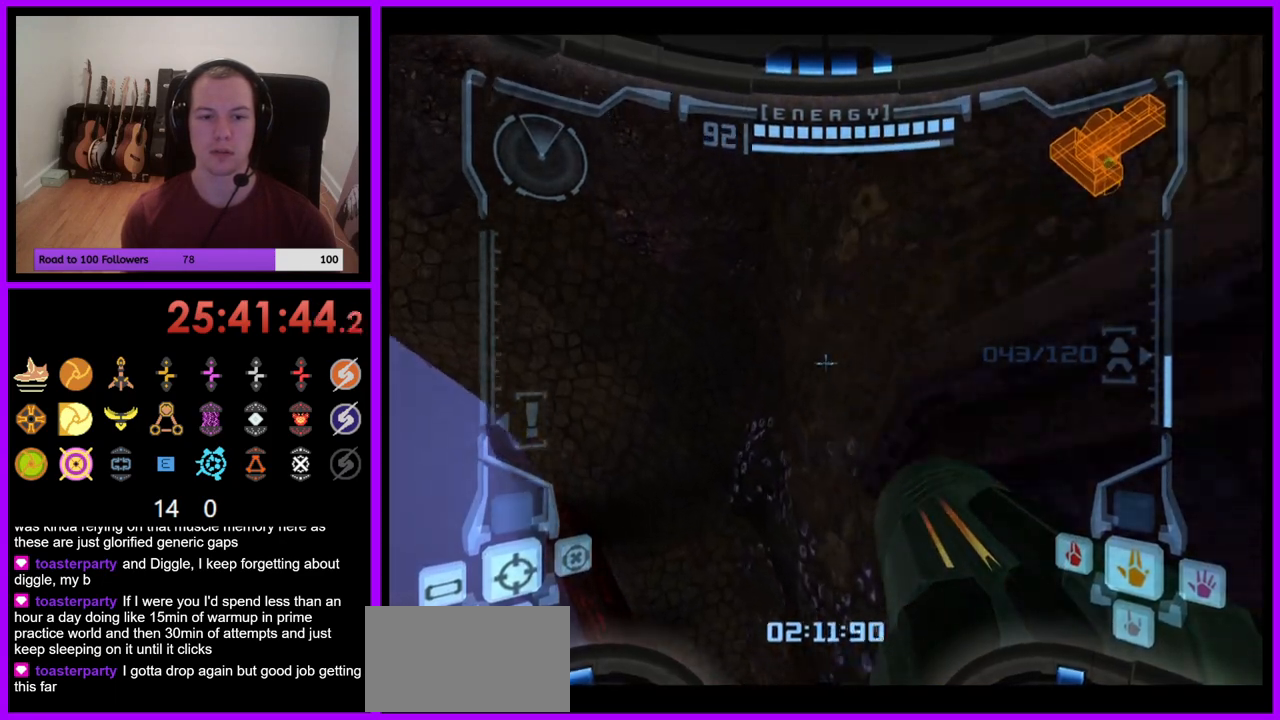
{"buttons": ["L1"], "left_stick": "right", "right_stick": "center", "events": [[83, "B", "up"], [150, "left_stick", "up"], [283, "left_stick", "up-right"], [383, "left_stick", "right"]]}
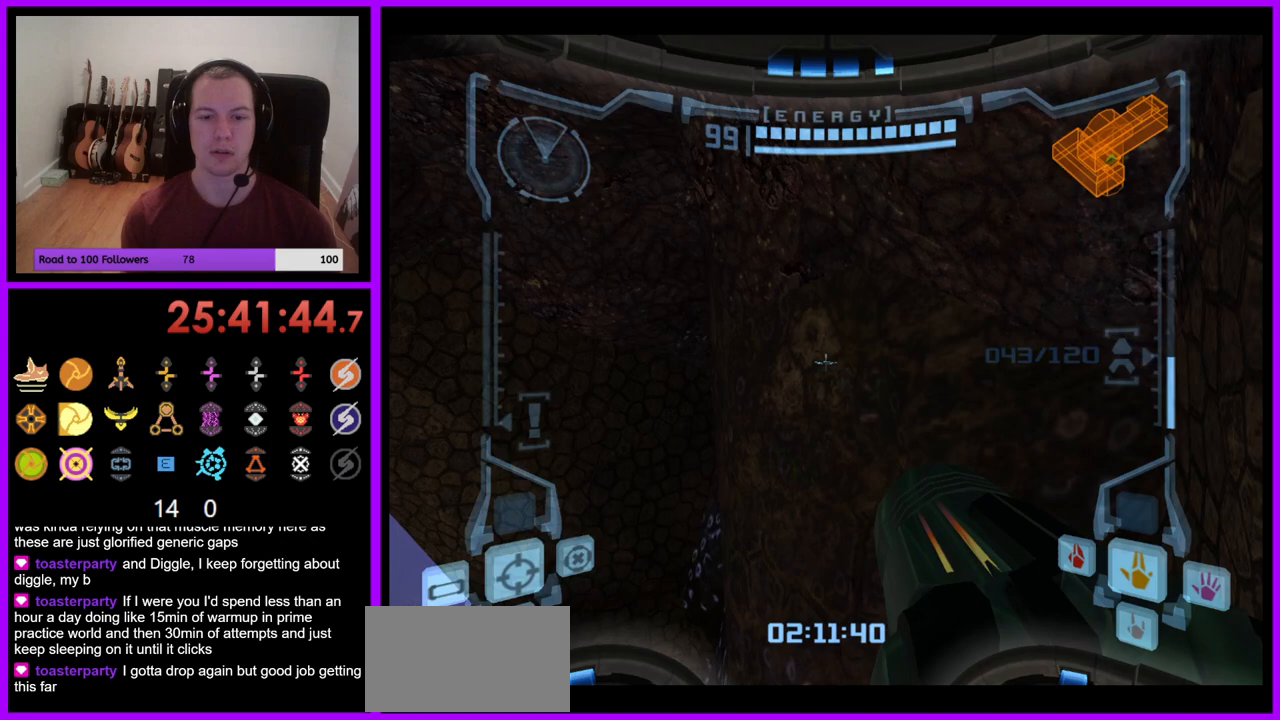
{"buttons": [], "left_stick": "right", "right_stick": "center", "events": [[100, "left_stick", "center"], [267, "L1", "up"], [333, "left_stick", "right"]]}